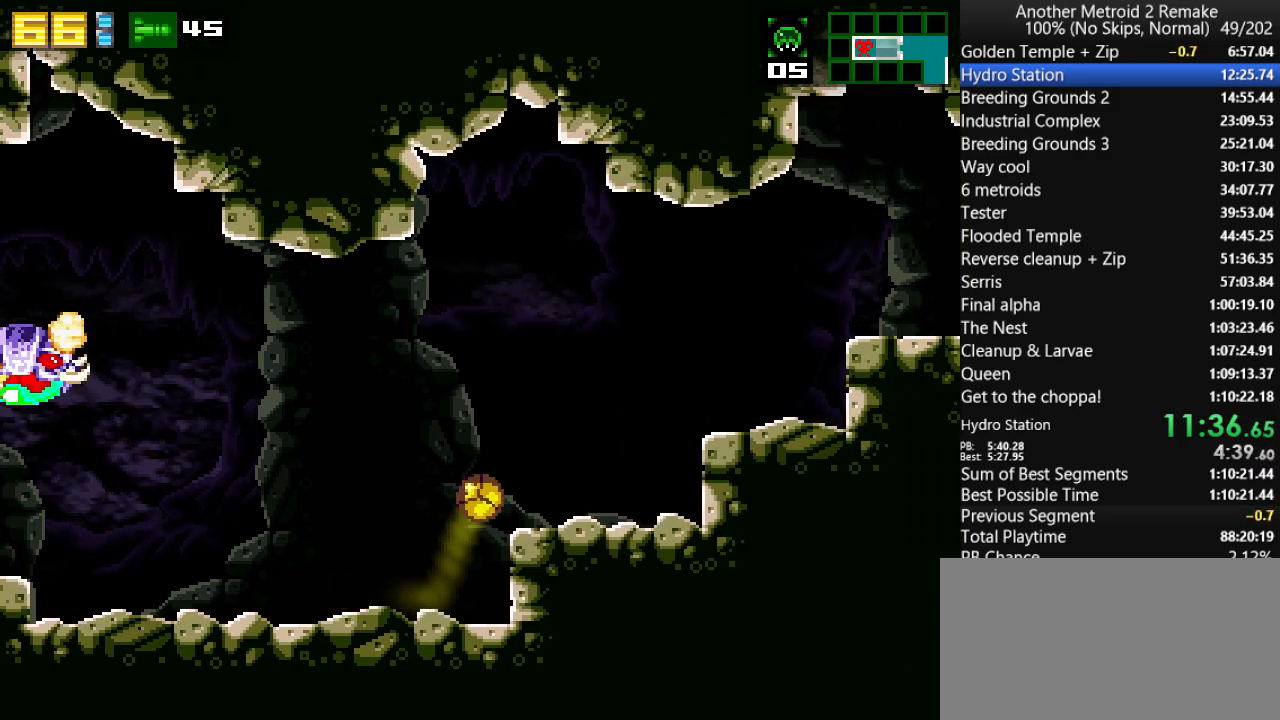
Gameplay with keyboard; each line is a JSON object with the keys held at the frame after it. "events" lists presses ("down") and releases ("up") of "aim", "aimlock", "down", "fire", "hold", "jump", "left", "morph", "return", "right", "toggle" and "up" between this image and that frame as [ms after this image, input, new state], when the widget could be followed in between. No other keys are recorded. Mouse input is not recorded. Key names are as the overlay labels them; some are game actions (e.g. jump) rather than physical keys.
{"keys": ["right"], "events": [[17, "jump", "up"], [233, "jump", "down"], [400, "jump", "up"]]}
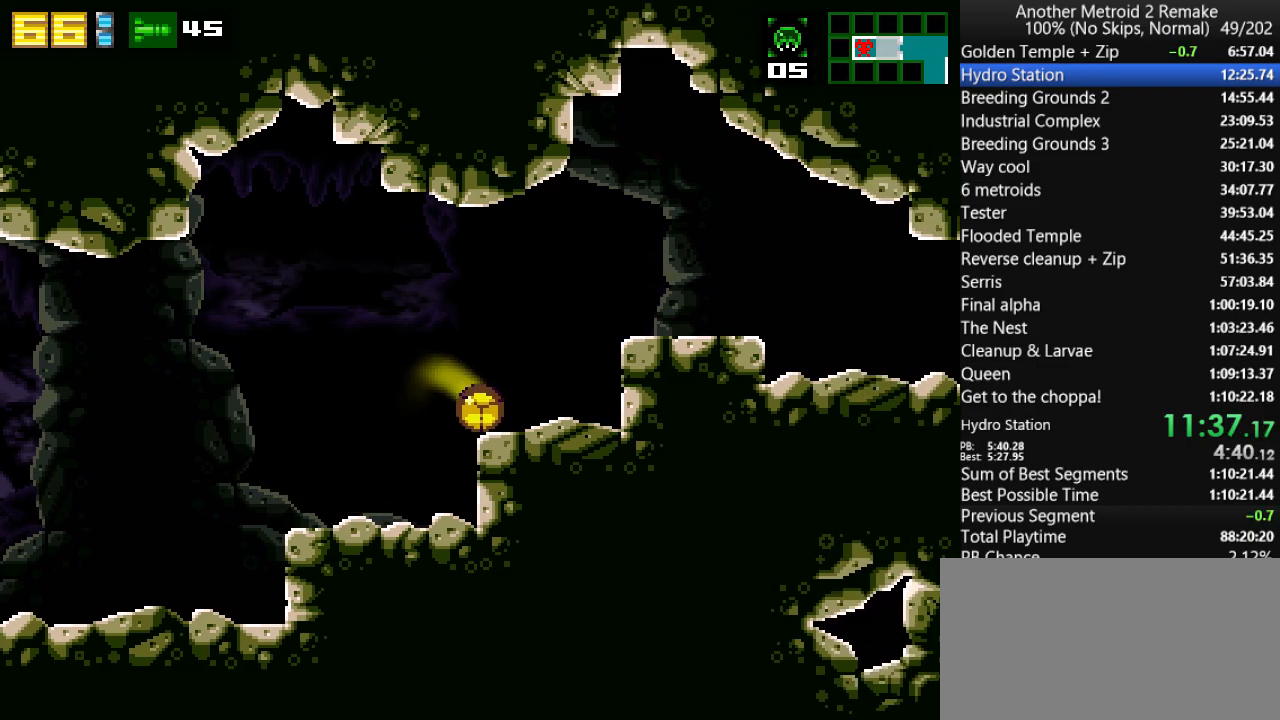
{"keys": ["right"], "events": [[67, "jump", "down"], [233, "jump", "up"], [267, "hold", "down"], [333, "hold", "up"]]}
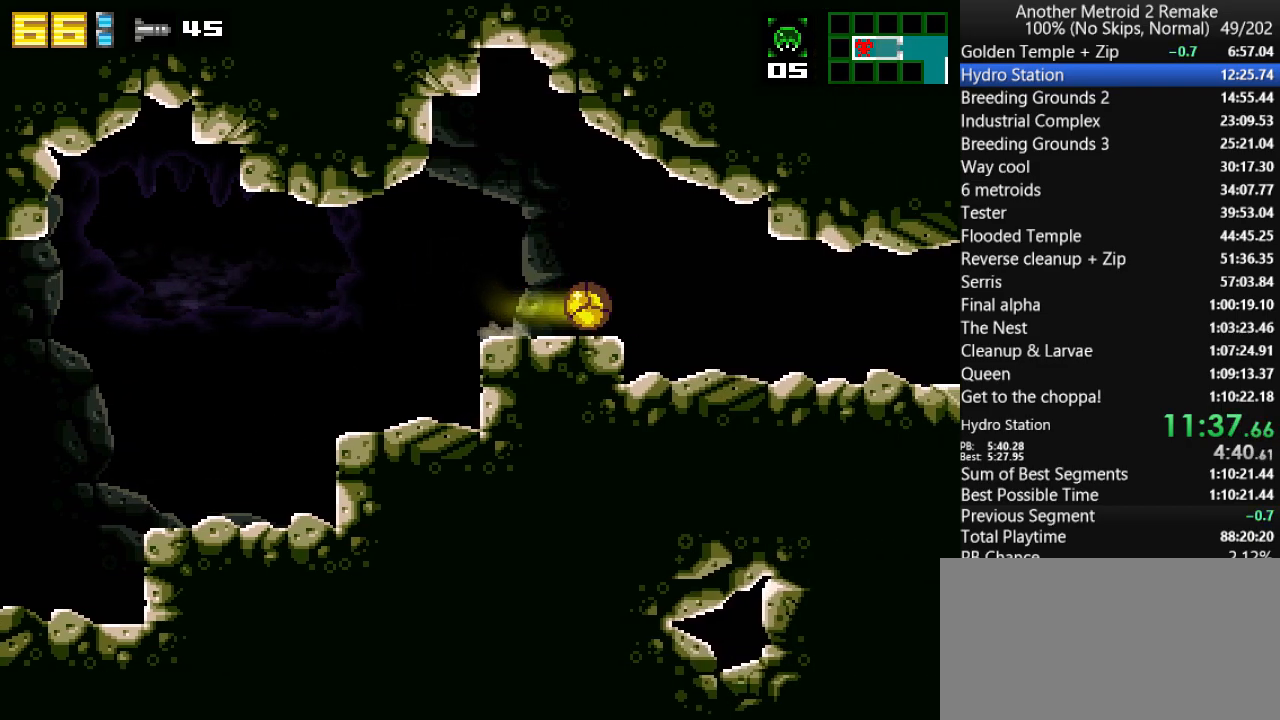
{"keys": ["right"], "events": []}
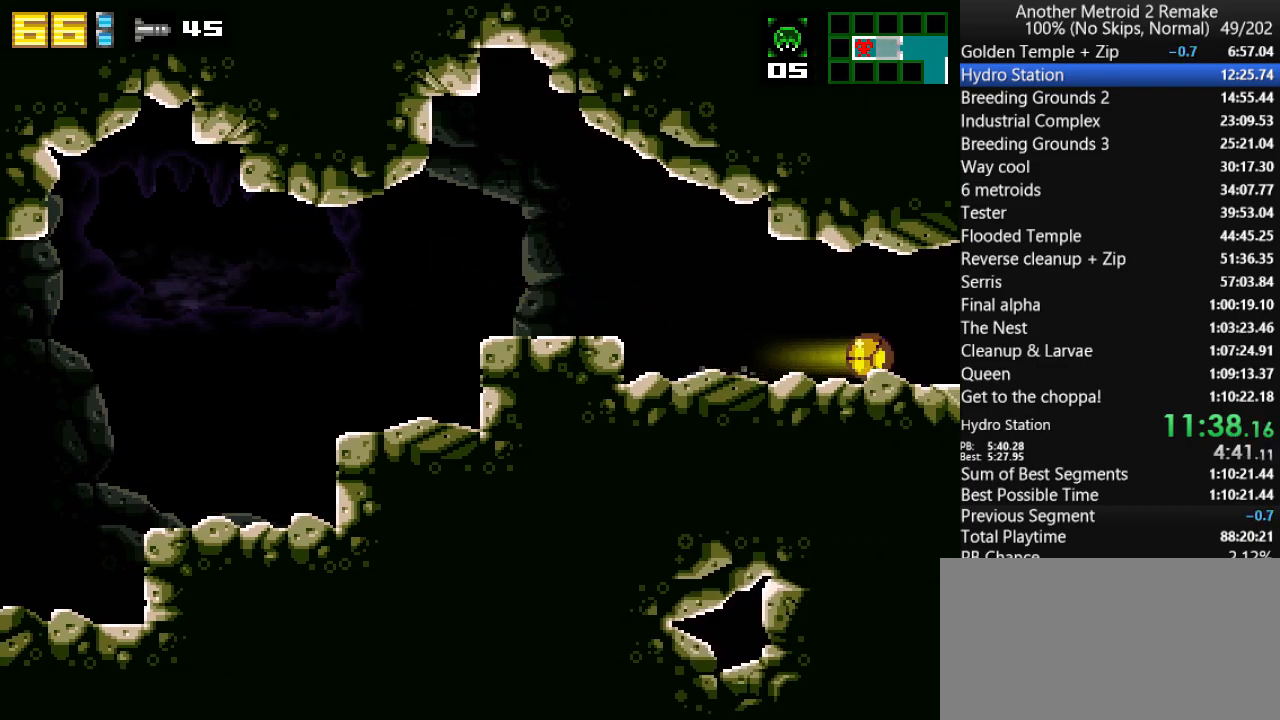
{"keys": ["right"], "events": []}
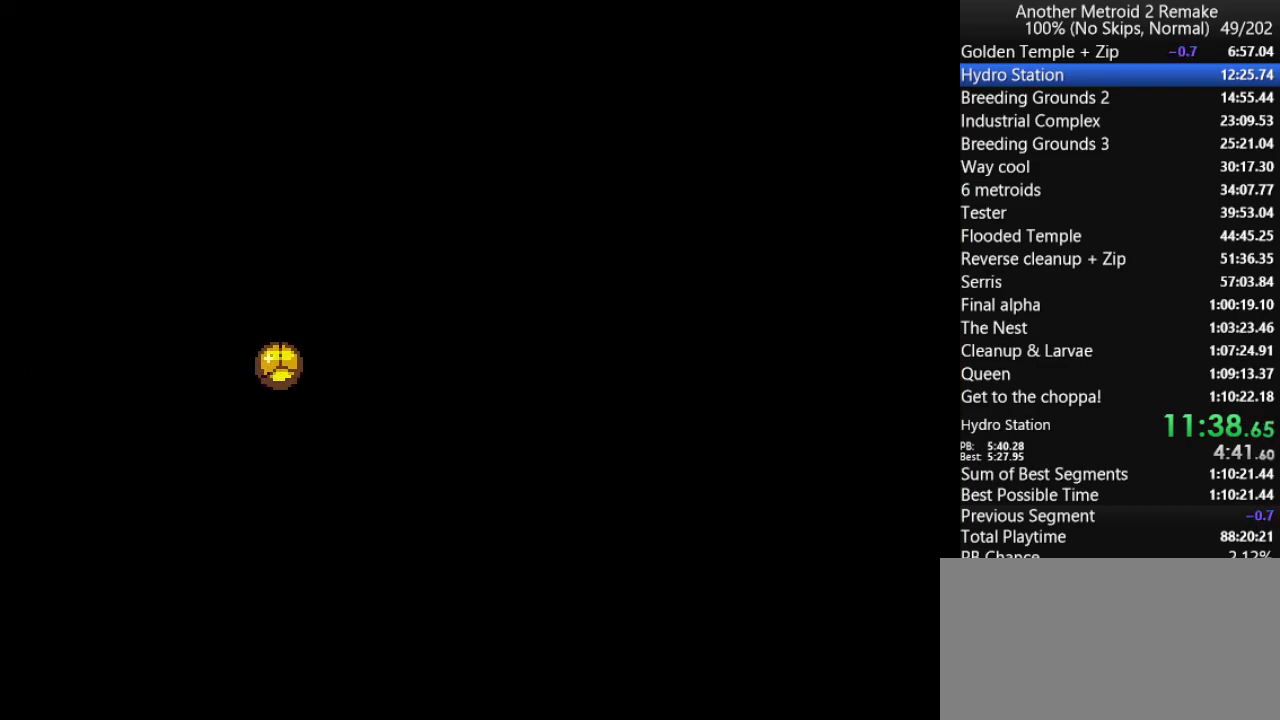
{"keys": ["right"], "events": []}
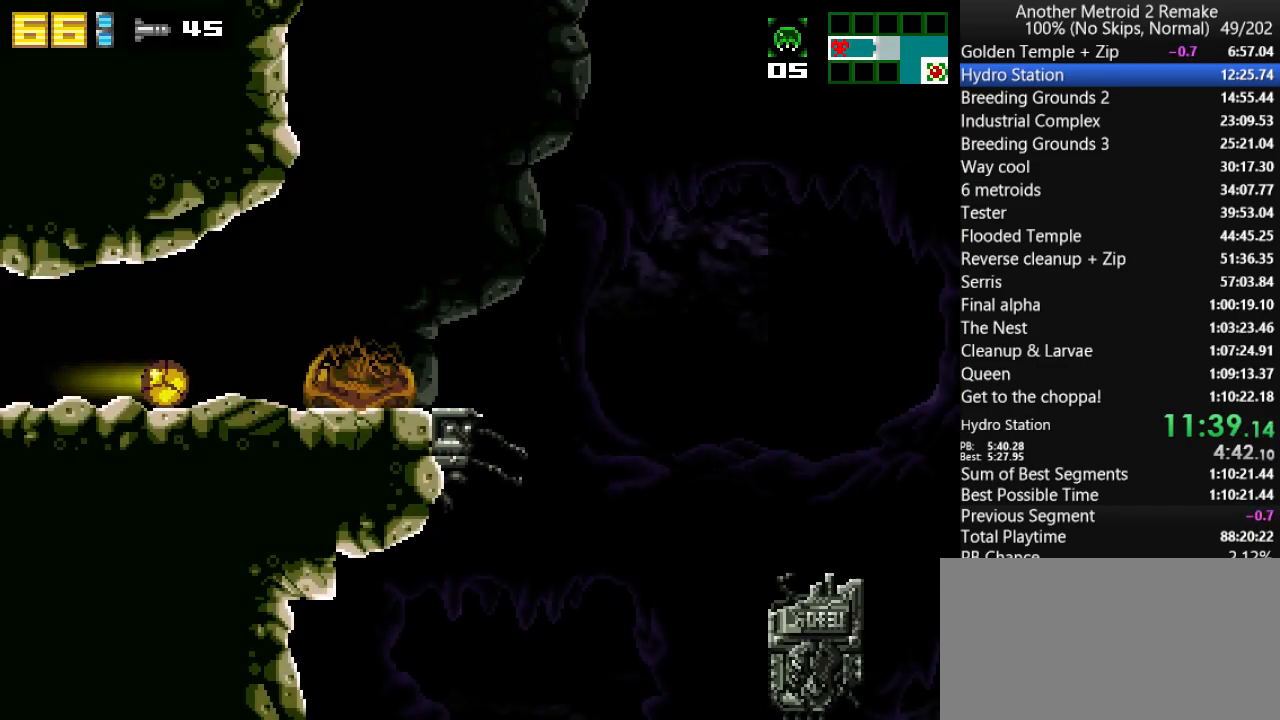
{"keys": ["right"], "events": []}
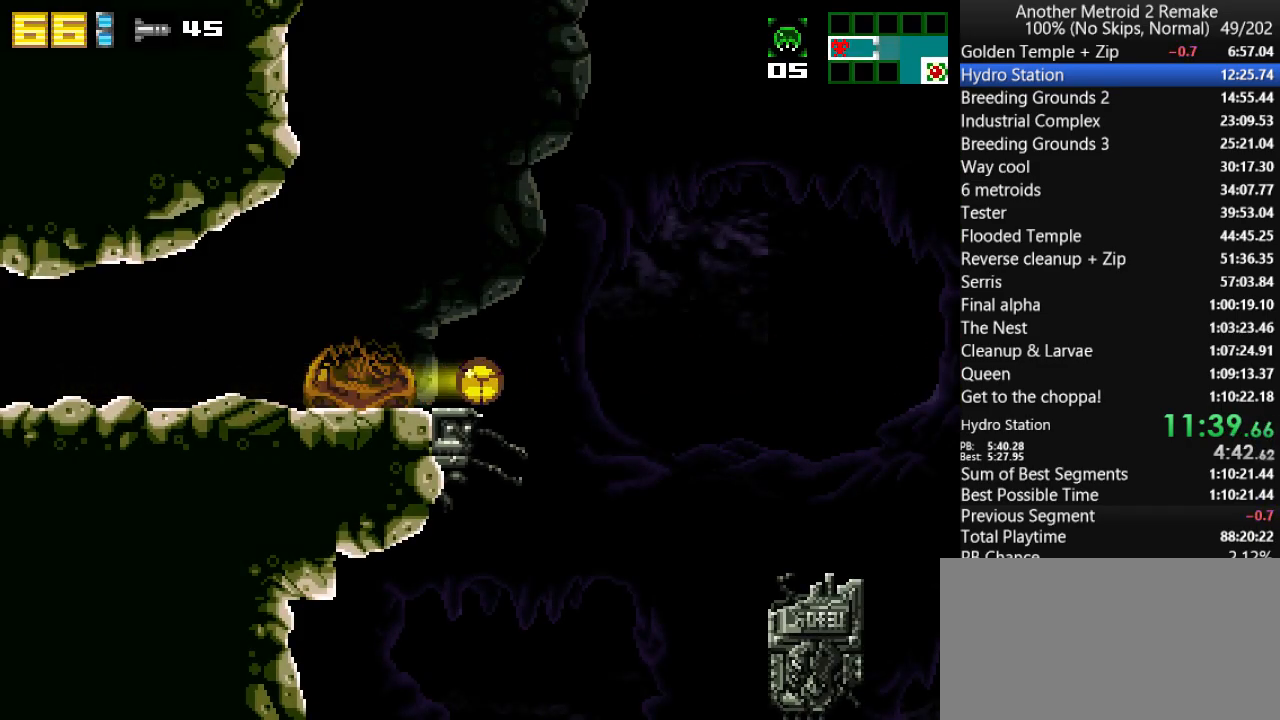
{"keys": ["left"], "events": [[117, "left", "down"], [150, "right", "up"]]}
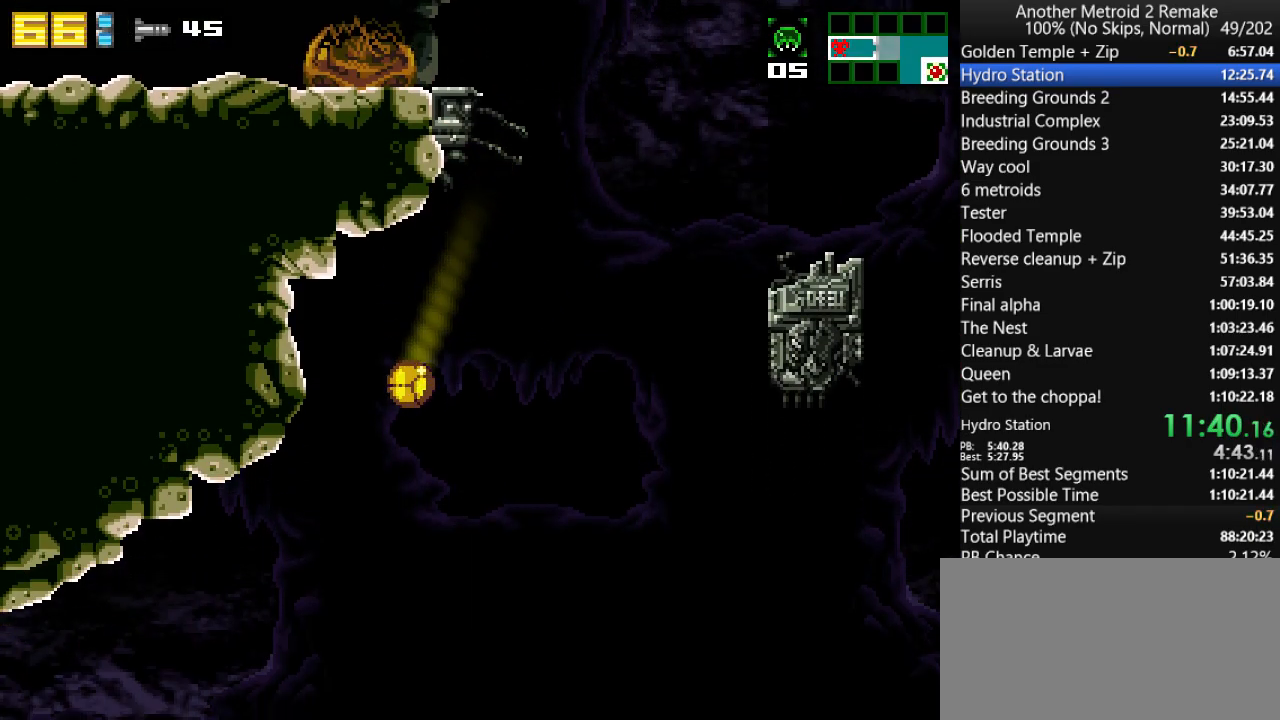
{"keys": ["fire", "jump", "left"], "events": [[183, "jump", "down"], [183, "up", "down"], [350, "up", "up"], [433, "fire", "down"]]}
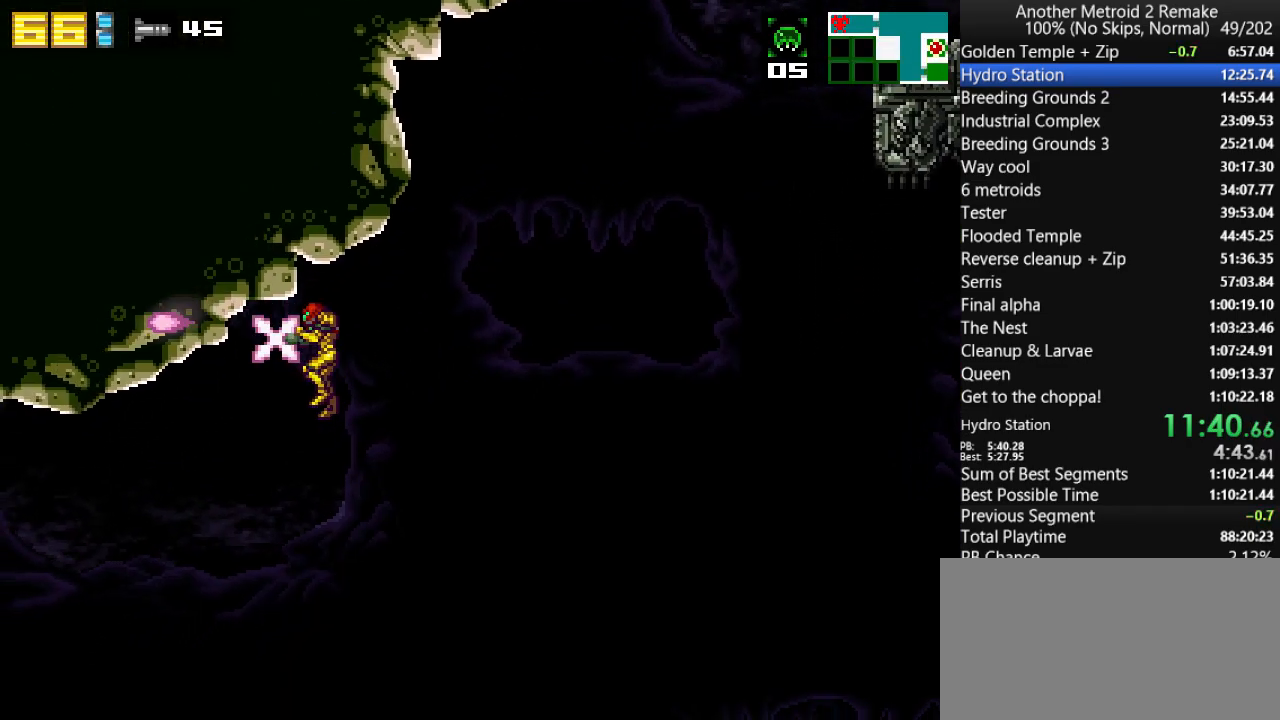
{"keys": ["fire", "jump", "left"], "events": [[100, "fire", "up"], [100, "jump", "up"], [200, "jump", "down"], [400, "fire", "down"]]}
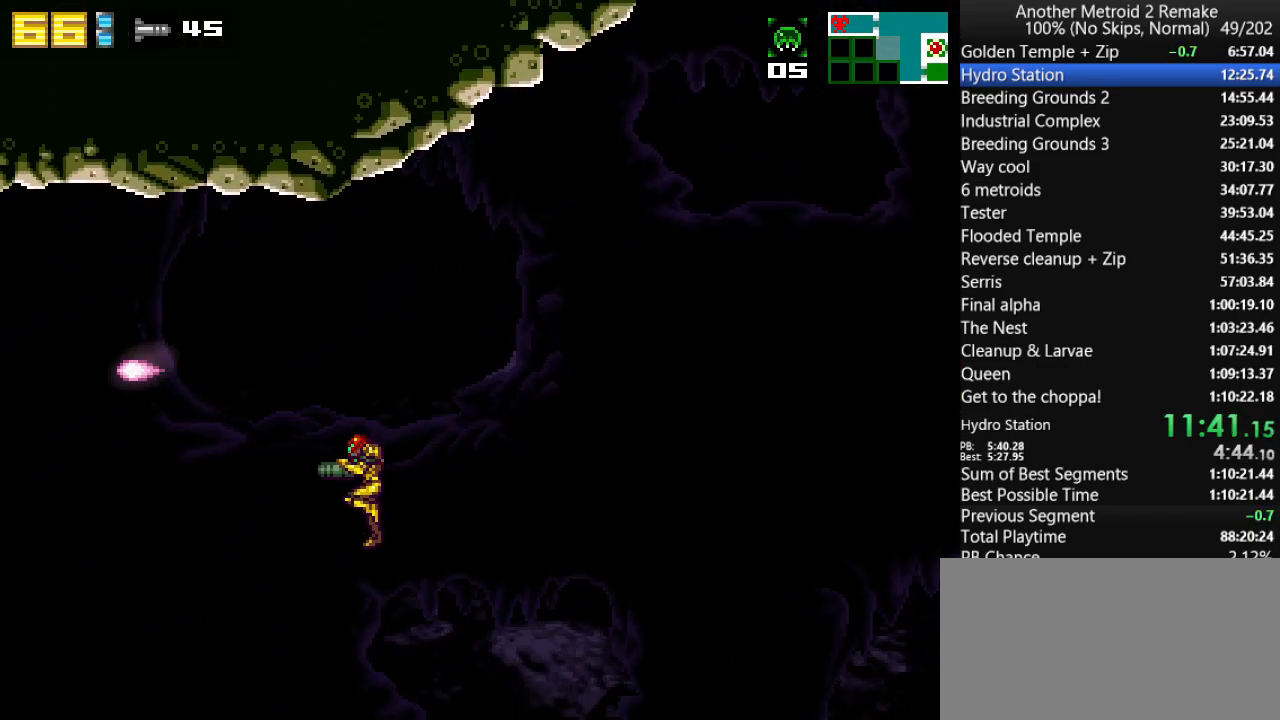
{"keys": ["jump", "left"], "events": [[67, "fire", "up"], [100, "jump", "up"], [300, "jump", "down"]]}
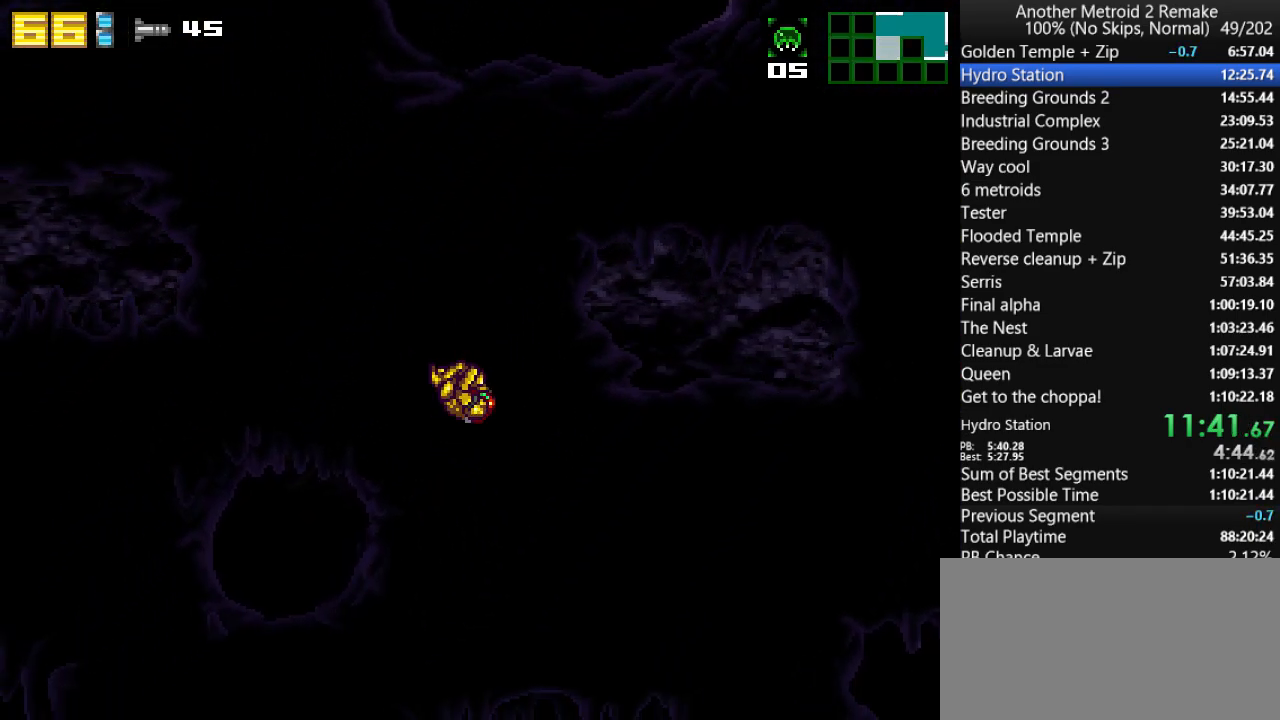
{"keys": ["left"], "events": [[17, "fire", "down"], [117, "fire", "up"], [183, "jump", "up"]]}
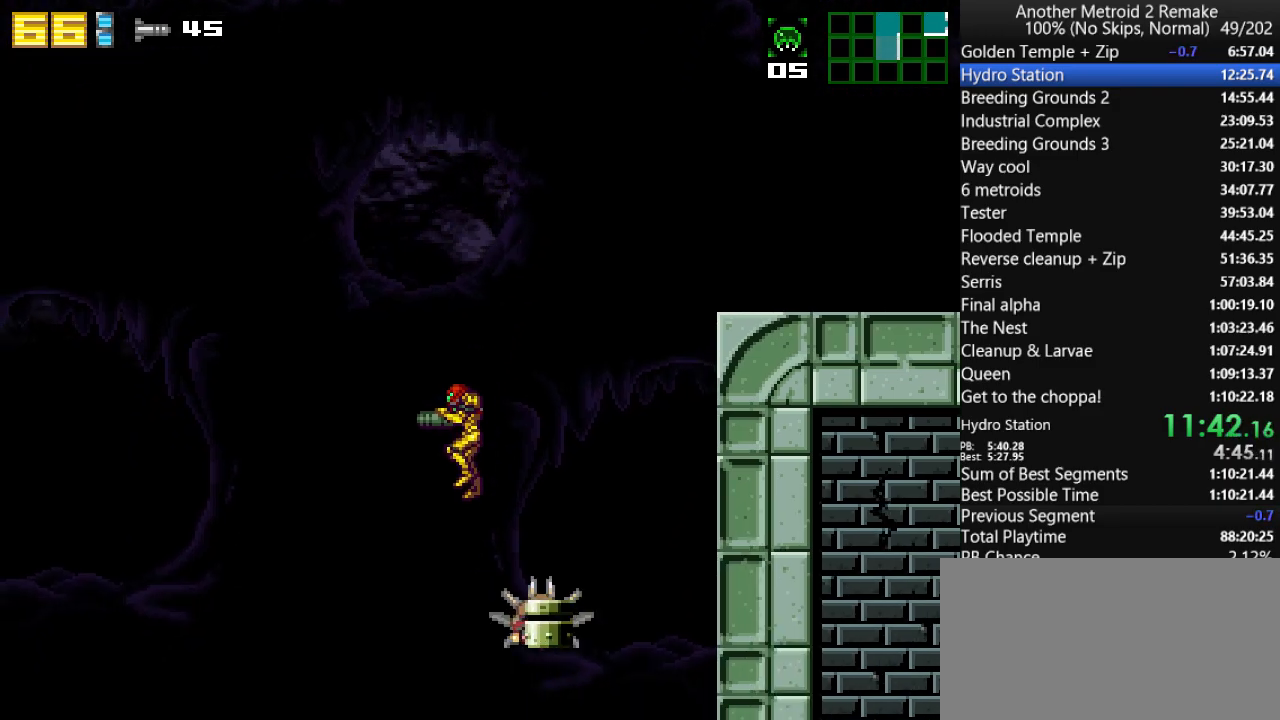
{"keys": [], "events": [[350, "left", "up"], [350, "toggle", "down"], [433, "toggle", "up"]]}
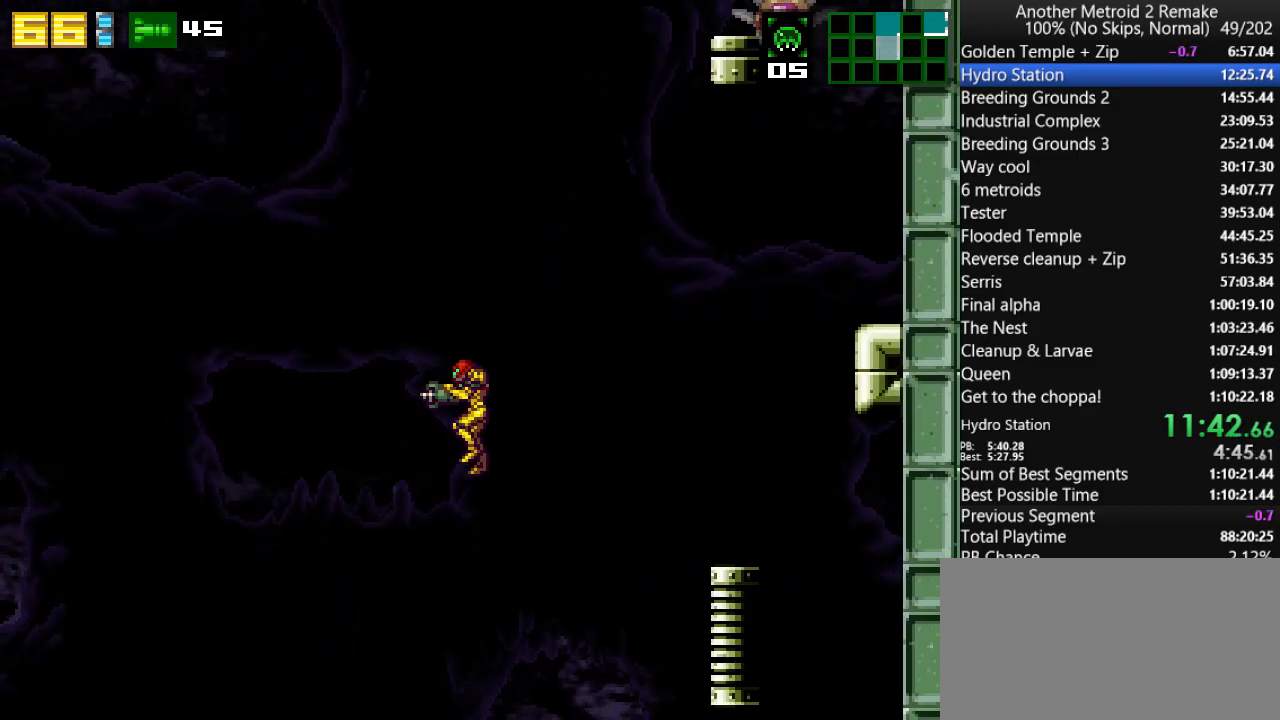
{"keys": [], "events": []}
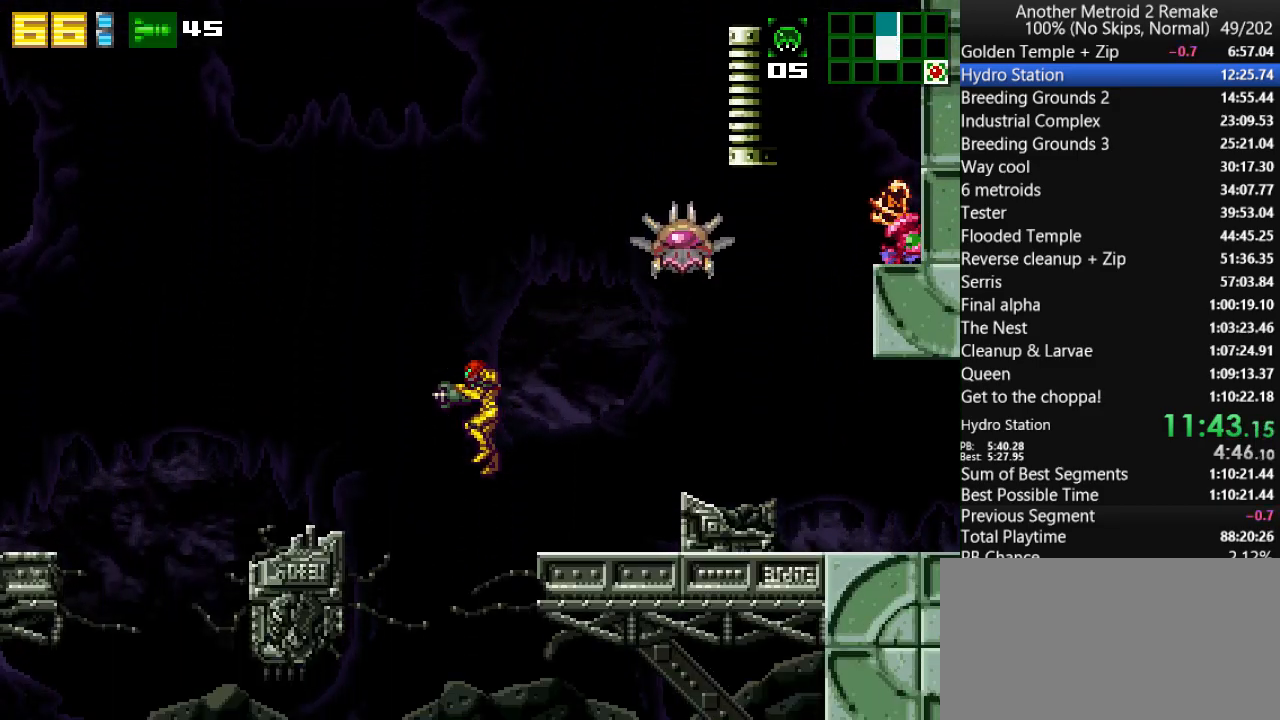
{"keys": ["right"], "events": [[167, "right", "down"], [267, "morph", "down"], [417, "morph", "up"]]}
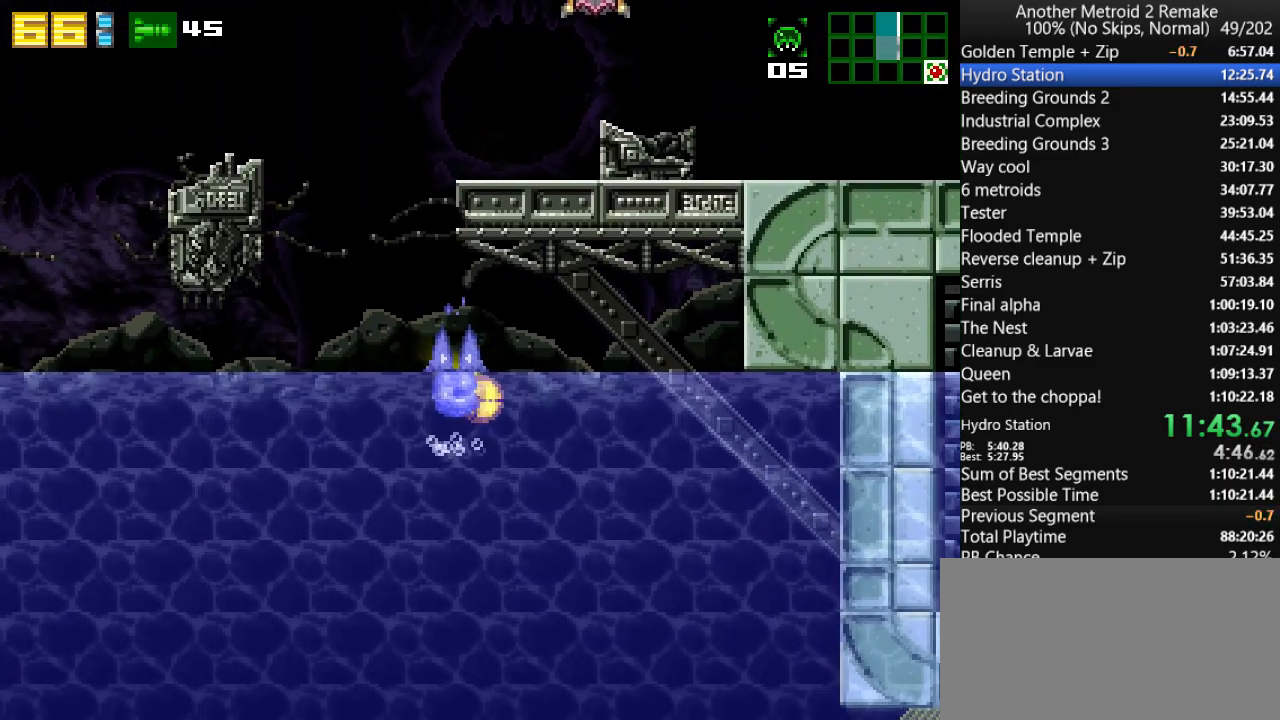
{"keys": ["right"], "events": []}
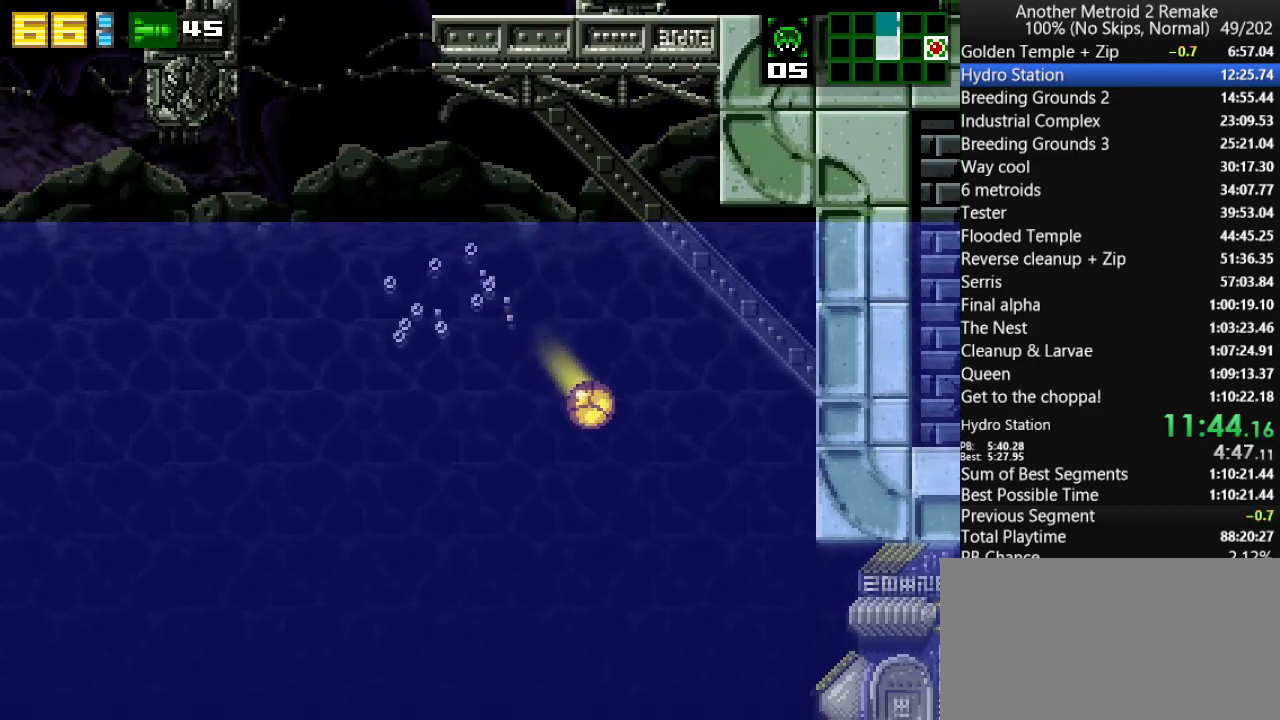
{"keys": ["right"], "events": []}
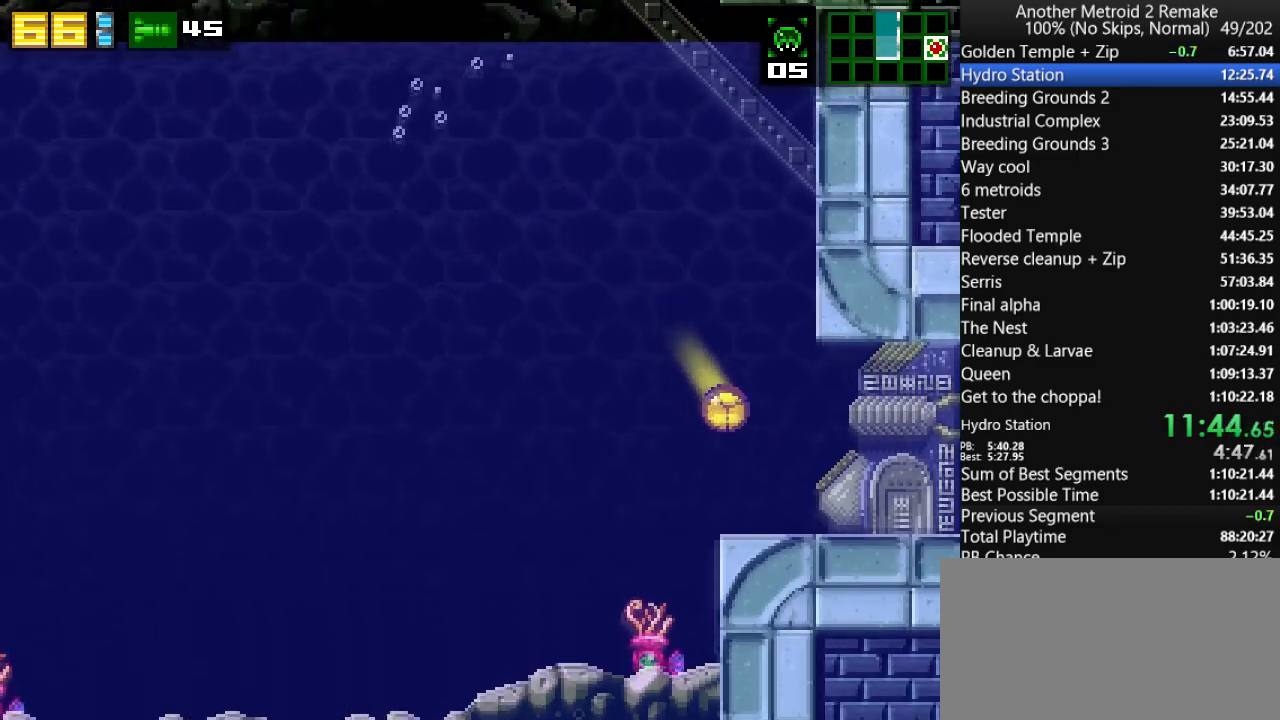
{"keys": ["fire", "right"], "events": [[200, "fire", "down"], [300, "up", "down"], [333, "fire", "up"], [400, "up", "up"], [433, "fire", "down"]]}
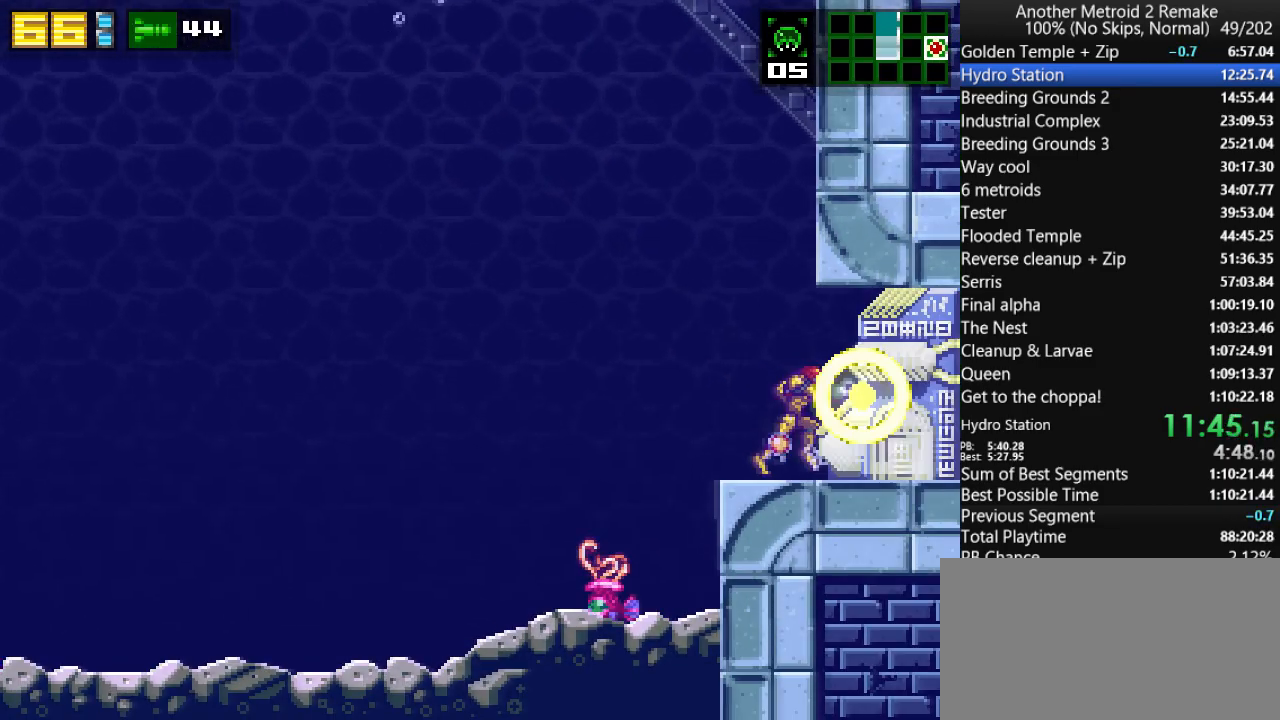
{"keys": ["right"], "events": [[33, "fire", "up"], [267, "fire", "down"], [417, "fire", "up"]]}
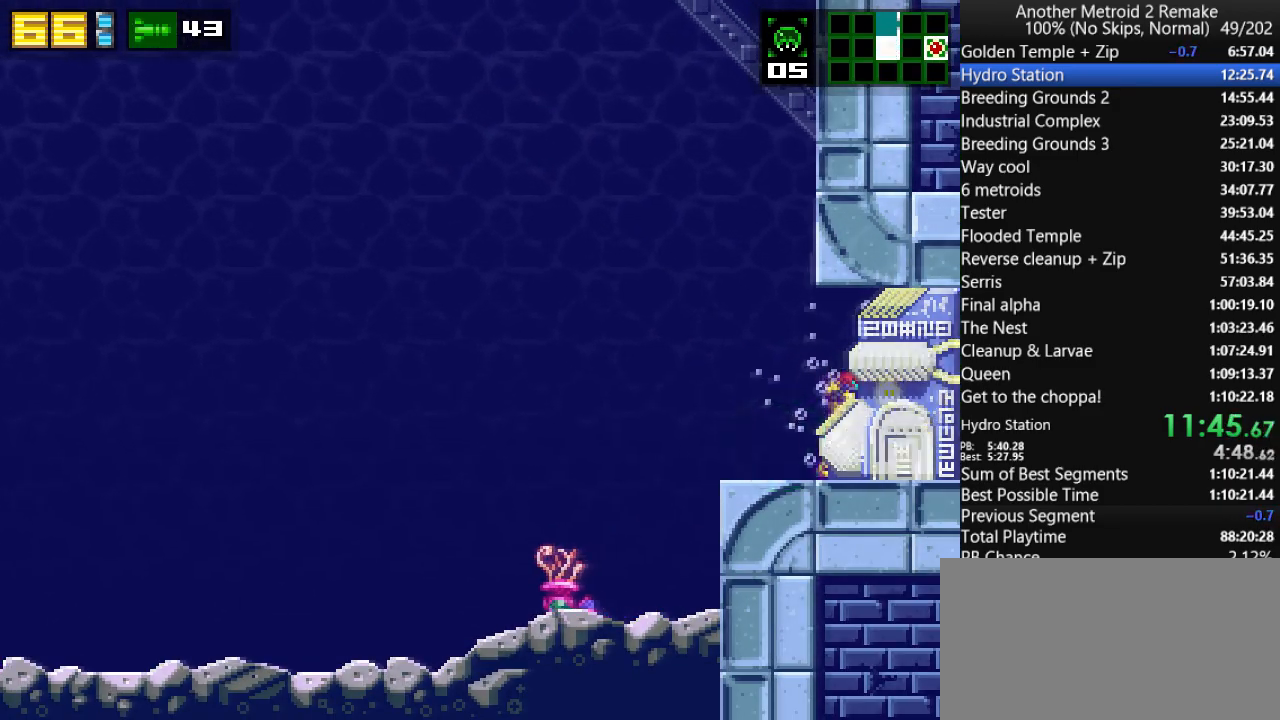
{"keys": ["right"], "events": [[50, "down", "down"], [150, "fire", "down"], [250, "fire", "up"], [250, "morph", "down"], [383, "down", "up"], [417, "morph", "up"]]}
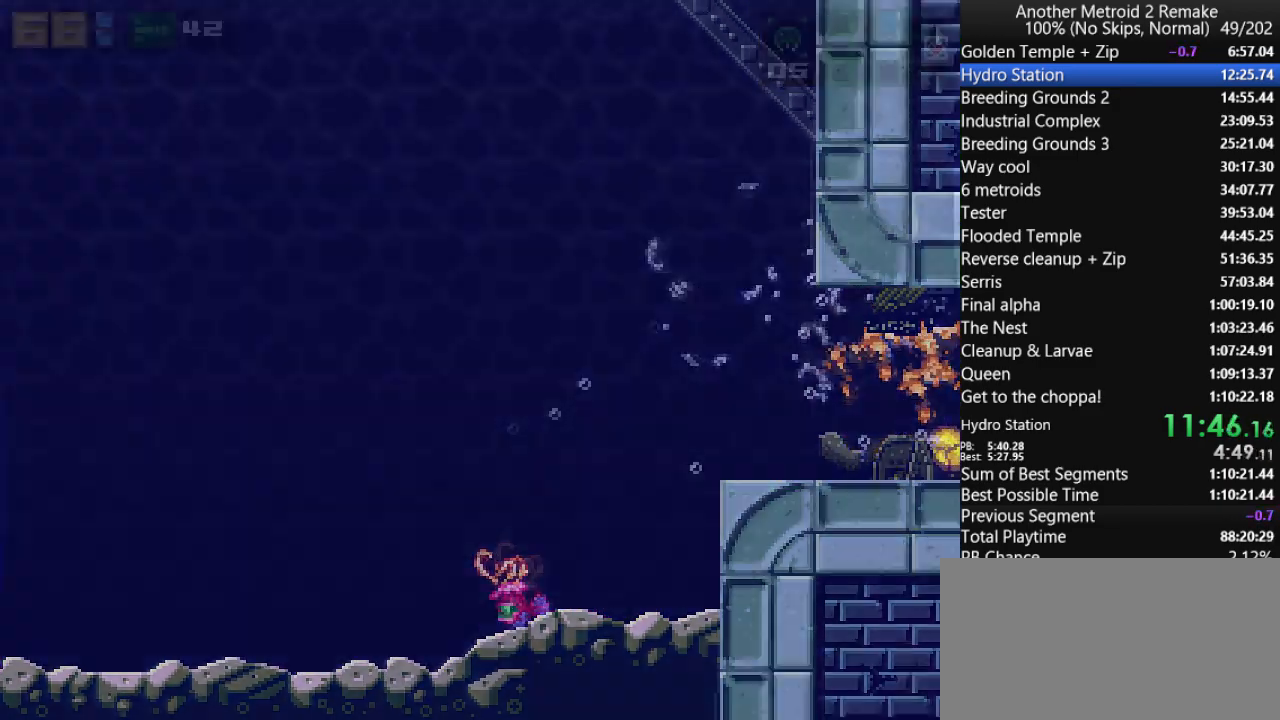
{"keys": ["right"], "events": []}
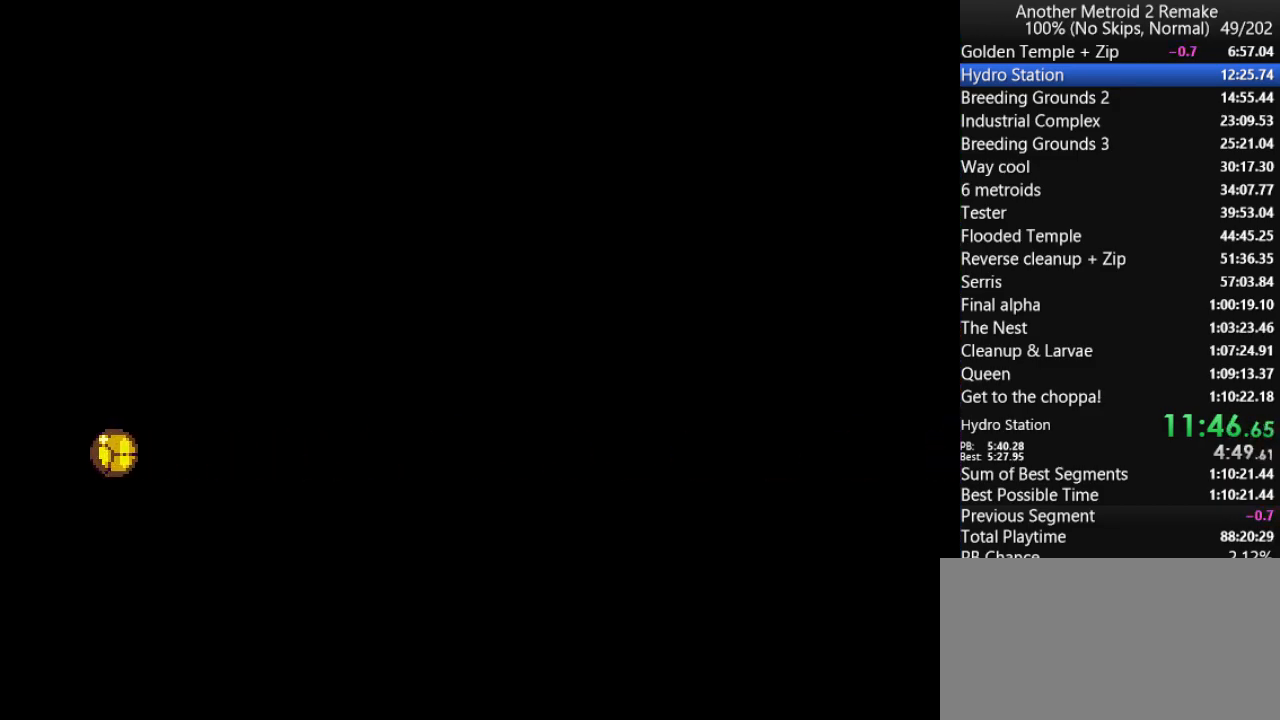
{"keys": ["down", "jump", "right", "up"], "events": [[400, "up", "down"], [467, "down", "down"], [500, "jump", "down"]]}
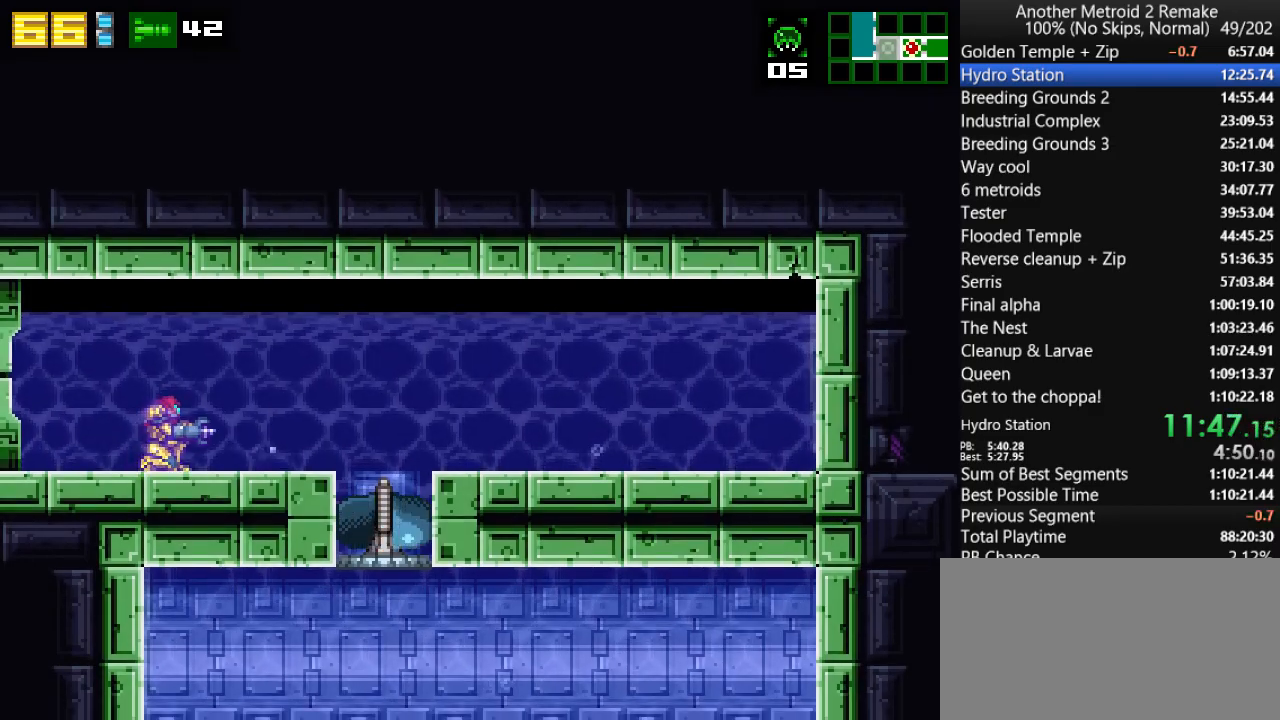
{"keys": ["down", "right"], "events": [[33, "up", "up"], [100, "fire", "down"], [233, "fire", "up"], [267, "jump", "up"]]}
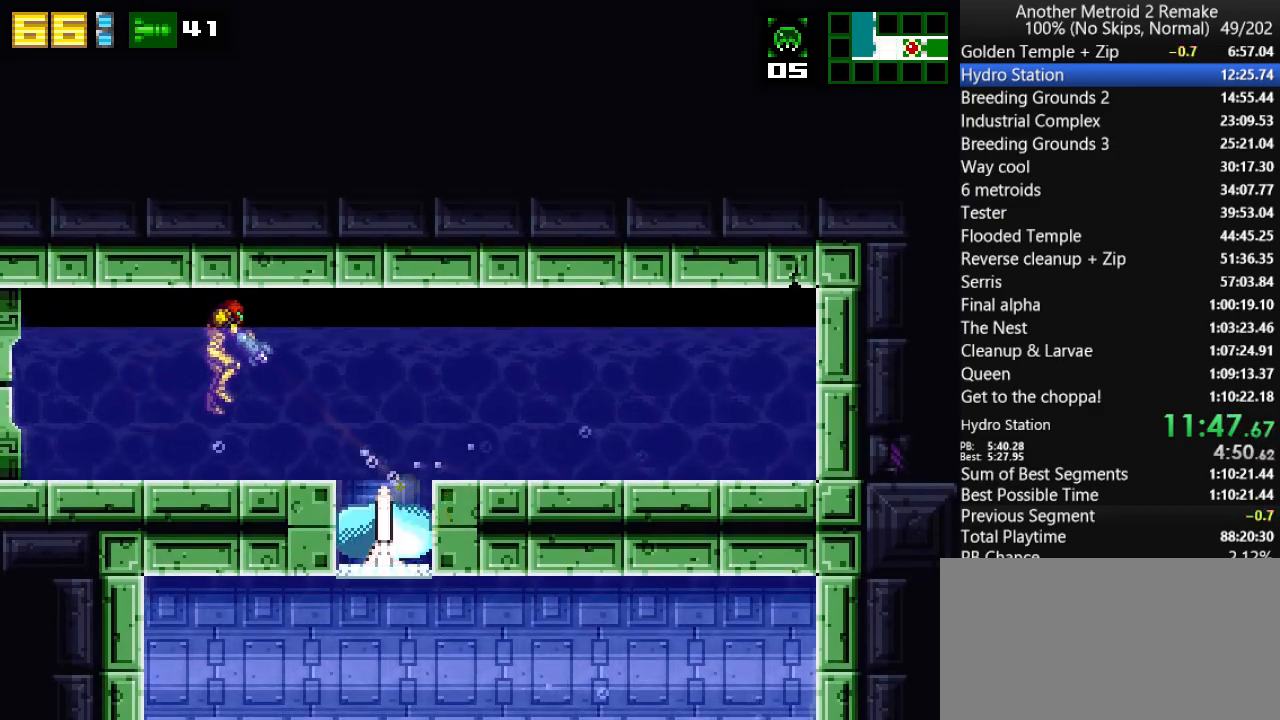
{"keys": ["right"], "events": [[117, "fire", "down"], [217, "morph", "down"], [250, "fire", "up"], [383, "morph", "up"], [417, "down", "up"]]}
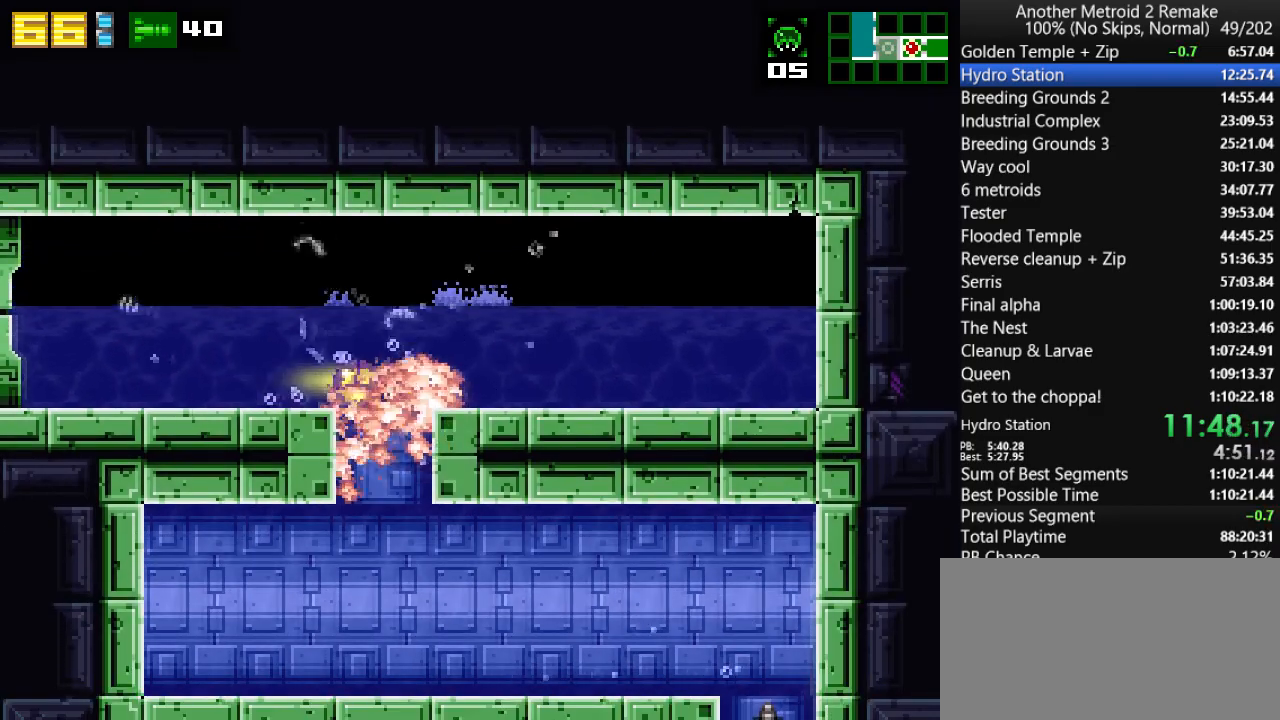
{"keys": ["right"], "events": []}
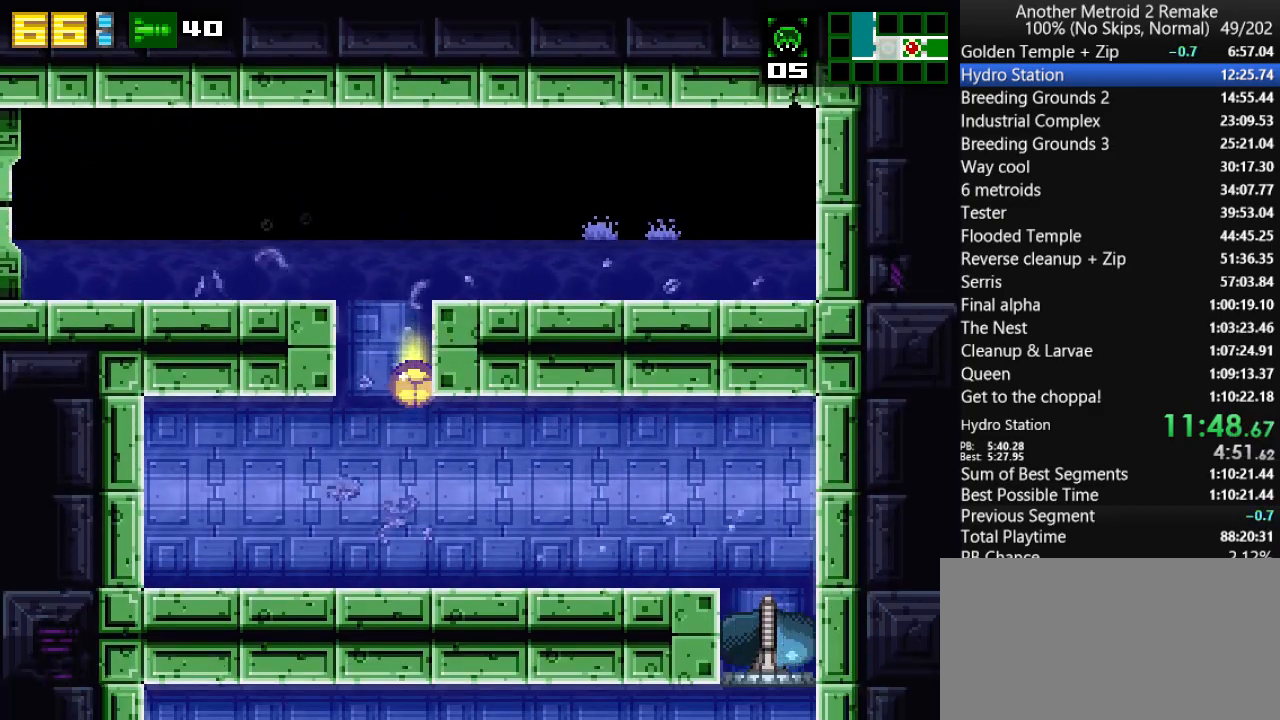
{"keys": ["right"], "events": [[400, "up", "down"], [500, "up", "up"]]}
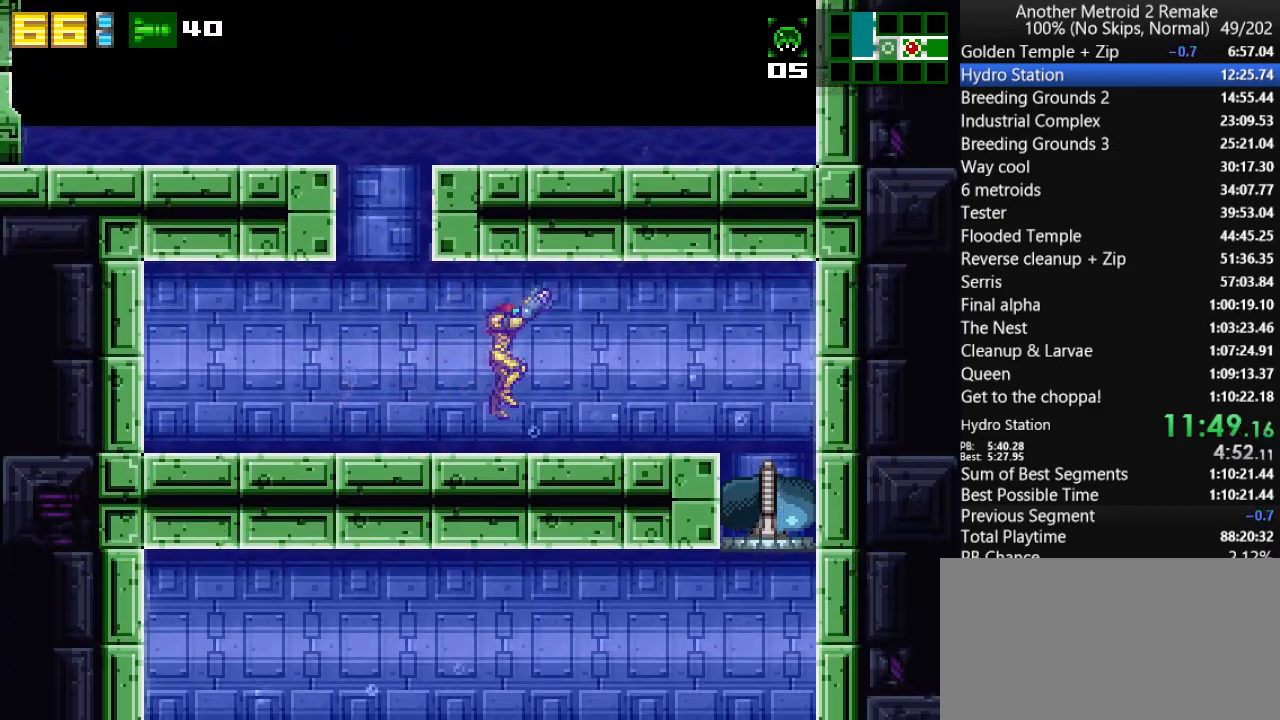
{"keys": ["down", "right"], "events": [[33, "jump", "down"], [100, "jump", "up"], [350, "down", "down"], [383, "jump", "down"], [450, "jump", "up"]]}
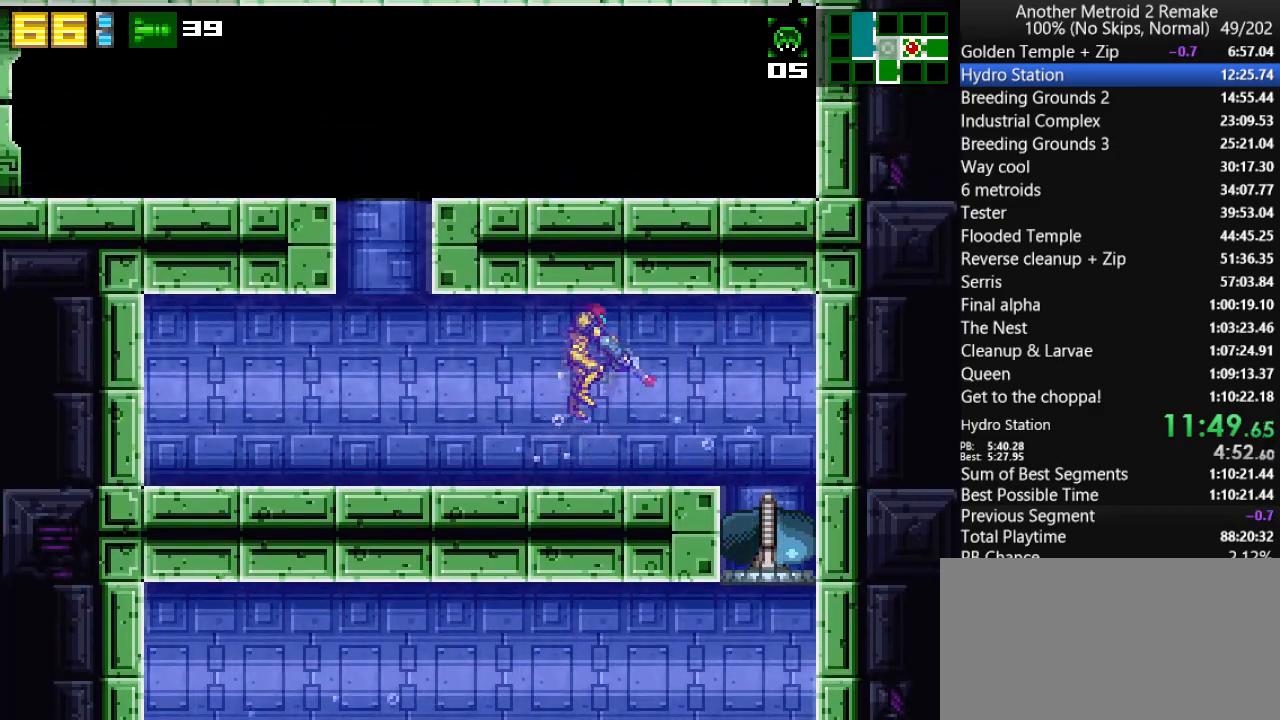
{"keys": ["down", "right"], "events": [[17, "fire", "down"], [83, "fire", "up"]]}
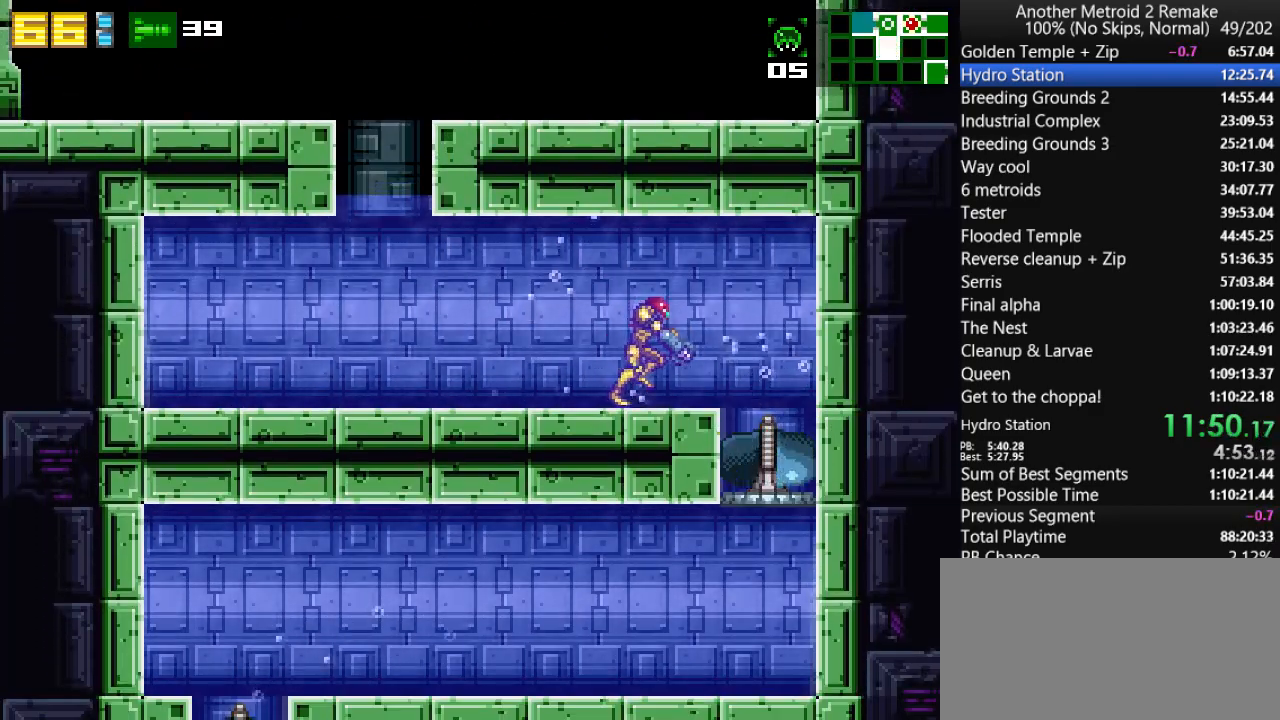
{"keys": ["right"], "events": [[17, "fire", "down"], [117, "morph", "down"], [167, "fire", "up"], [300, "morph", "up"], [367, "down", "up"]]}
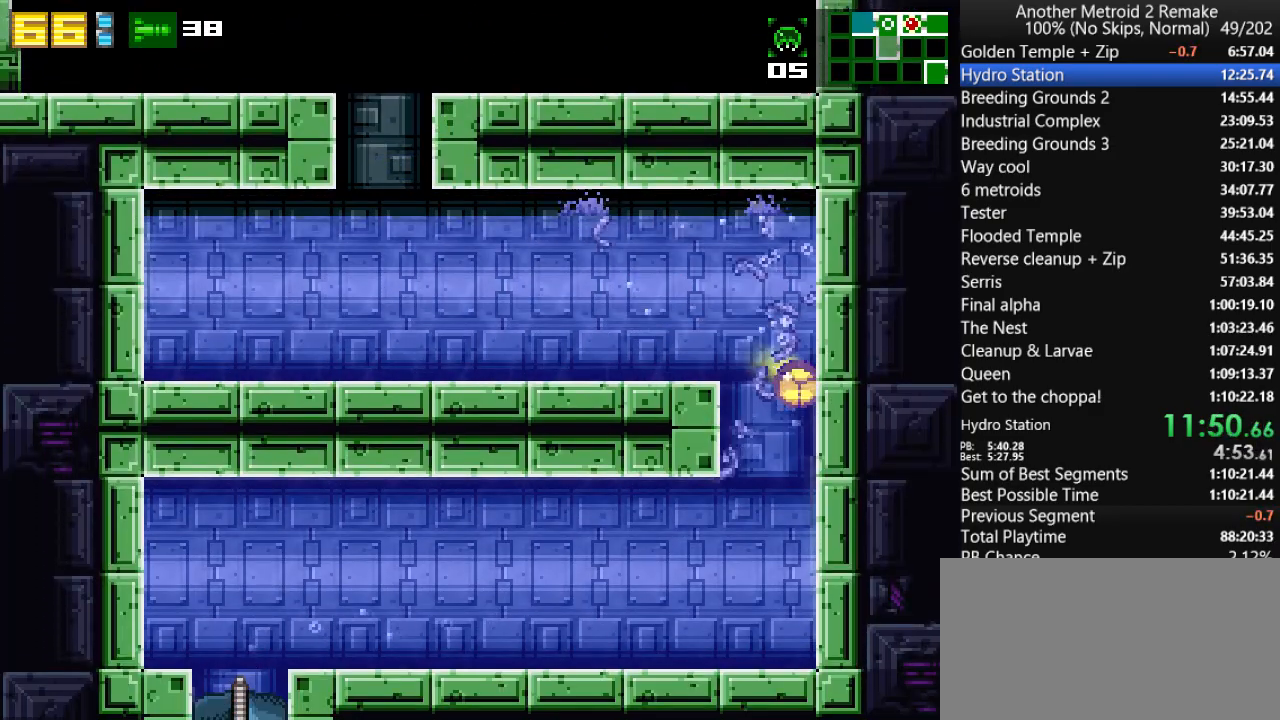
{"keys": ["right"], "events": [[367, "up", "down"], [467, "up", "up"]]}
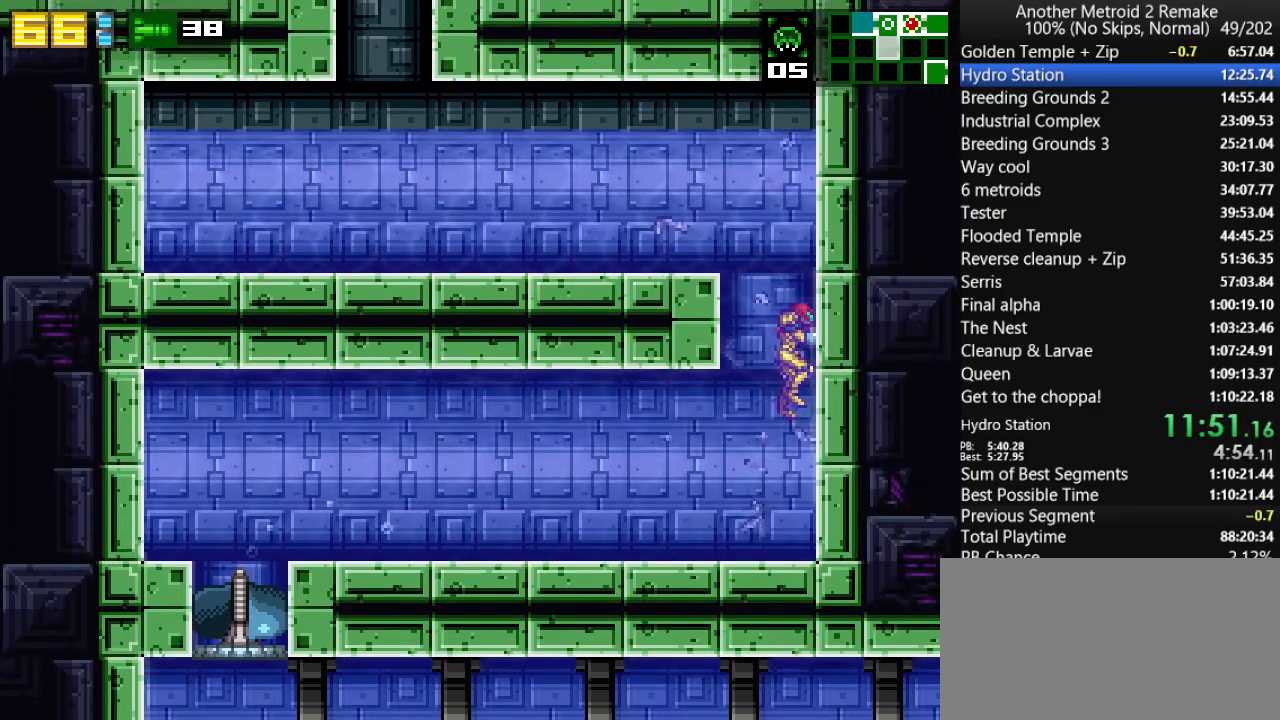
{"keys": ["right"], "events": [[117, "left", "down"], [150, "right", "up"], [183, "jump", "down"], [217, "right", "down"], [250, "morph", "down"], [283, "jump", "up"], [283, "left", "up"], [350, "morph", "up"]]}
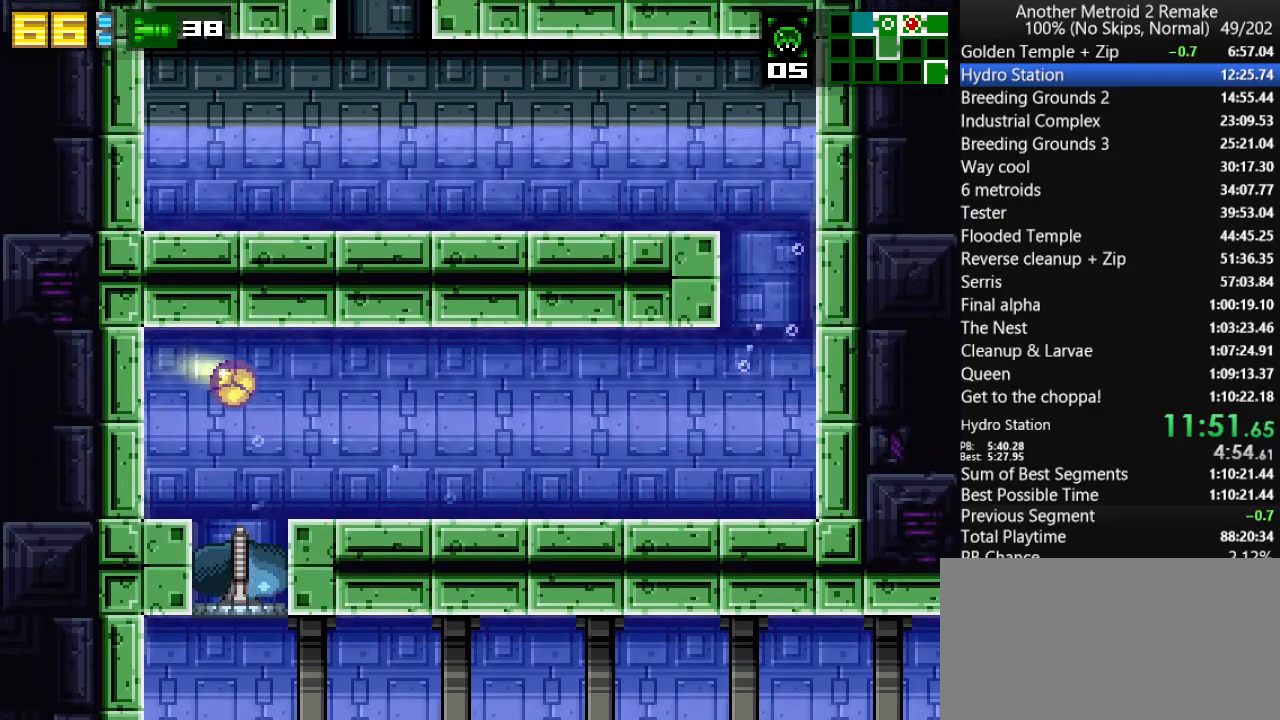
{"keys": ["down", "morph"], "events": [[183, "up", "down"], [233, "right", "up"], [267, "down", "down"], [267, "up", "up"], [367, "fire", "down"], [433, "morph", "down"], [467, "fire", "up"]]}